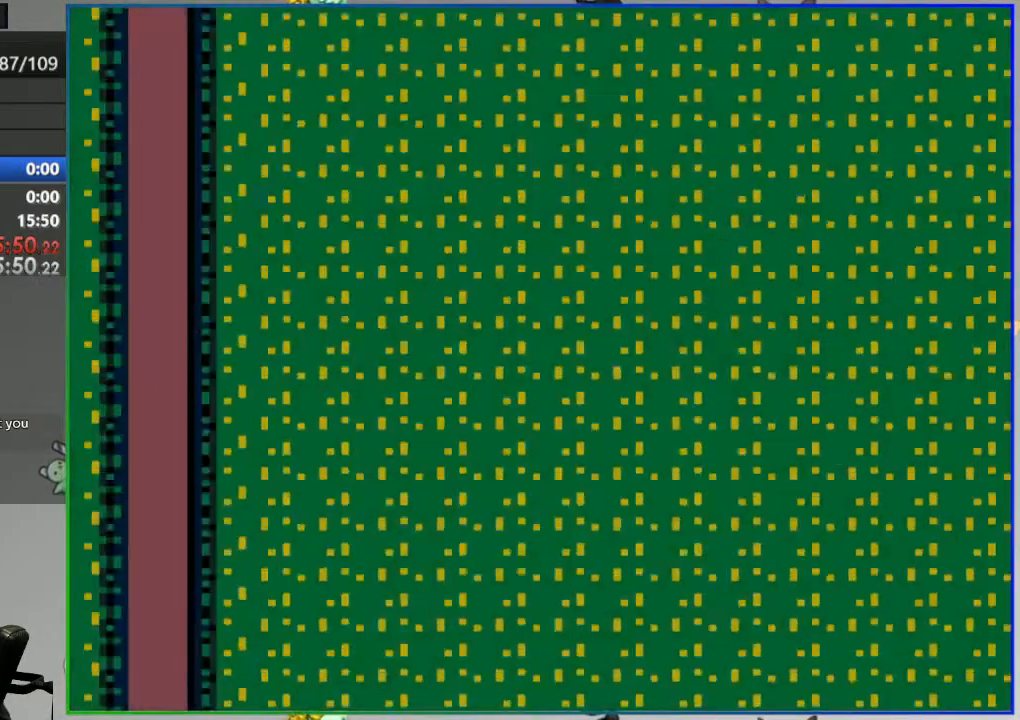
Gameplay with a controller (Nintendo layout); each line is a JSON object with the inputs held at the frame after it. "events" lists button and stick changes between this image and that frame as [ms after this image, input, new state], when the widget could be followed in between. Not read: L3 R3.
{"buttons": ["Y"], "events": []}
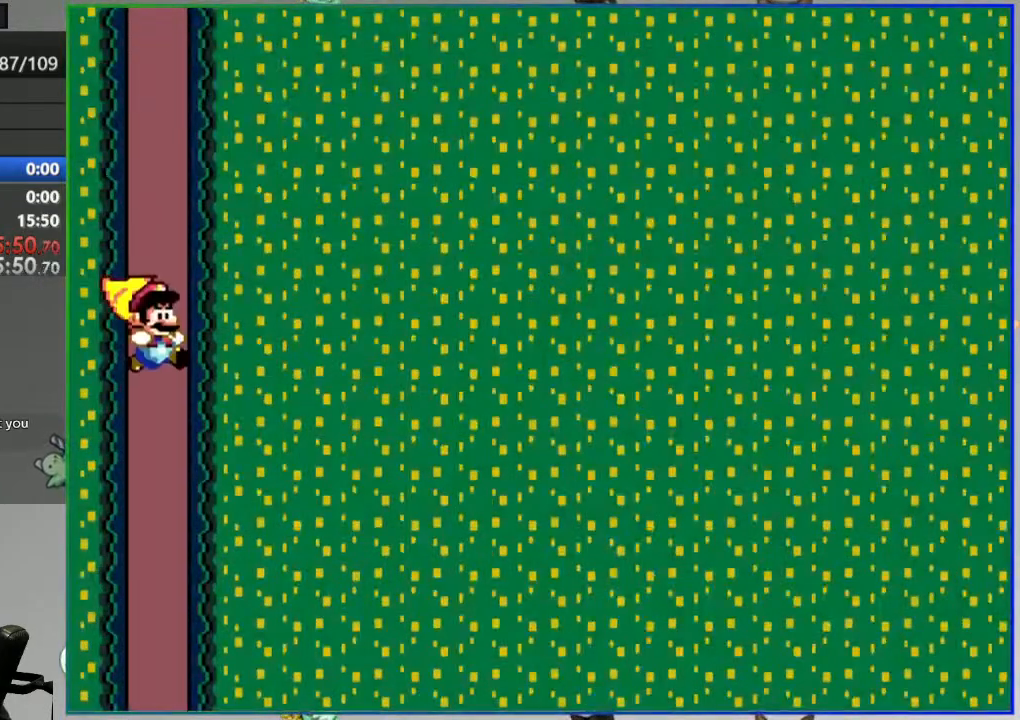
{"buttons": ["Y"], "events": [[50, "DPAD_LEFT", "down"], [333, "DPAD_LEFT", "up"]]}
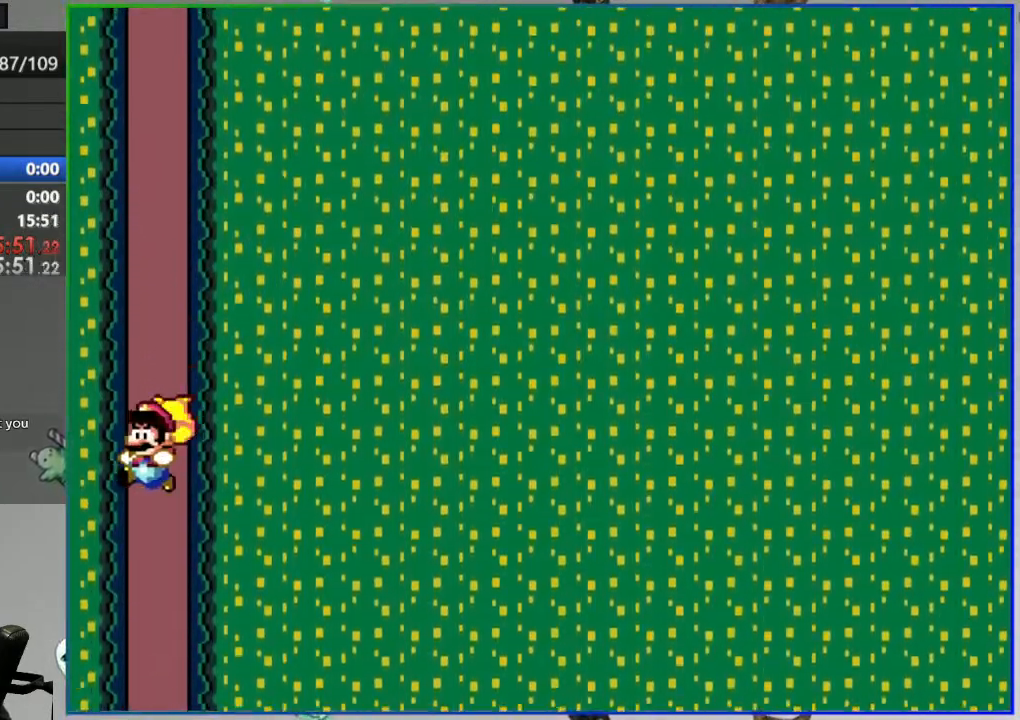
{"buttons": ["Y", "DPAD_RIGHT"], "events": [[267, "DPAD_RIGHT", "down"]]}
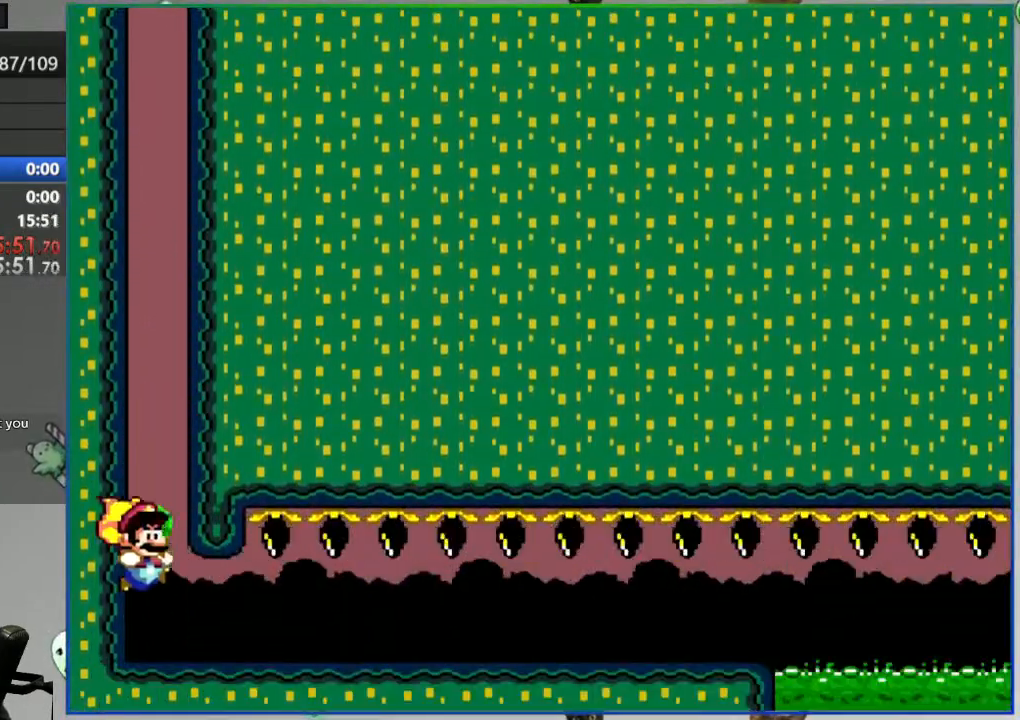
{"buttons": ["Y", "DPAD_RIGHT"], "events": []}
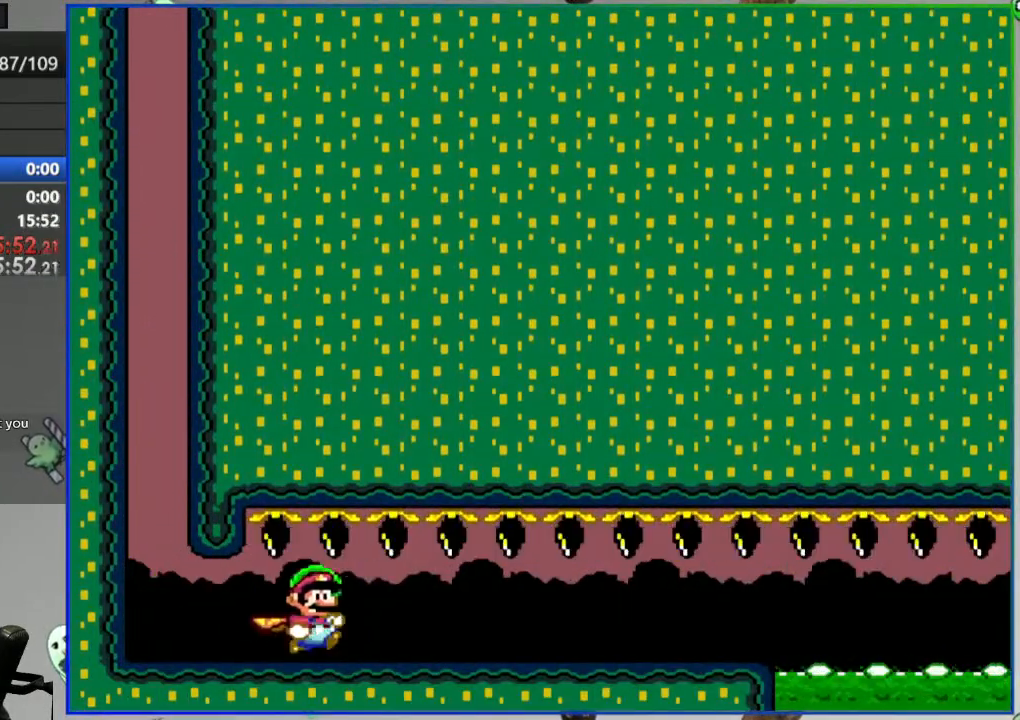
{"buttons": ["Y", "DPAD_RIGHT"], "events": []}
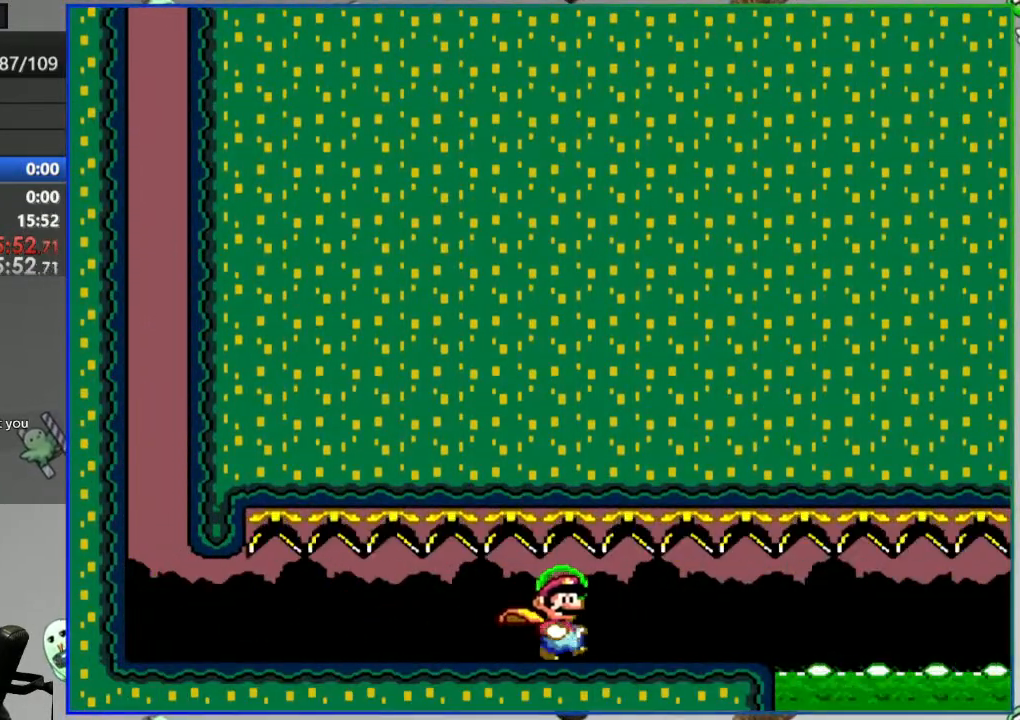
{"buttons": ["B", "Y", "DPAD_RIGHT"], "events": [[133, "B", "down"]]}
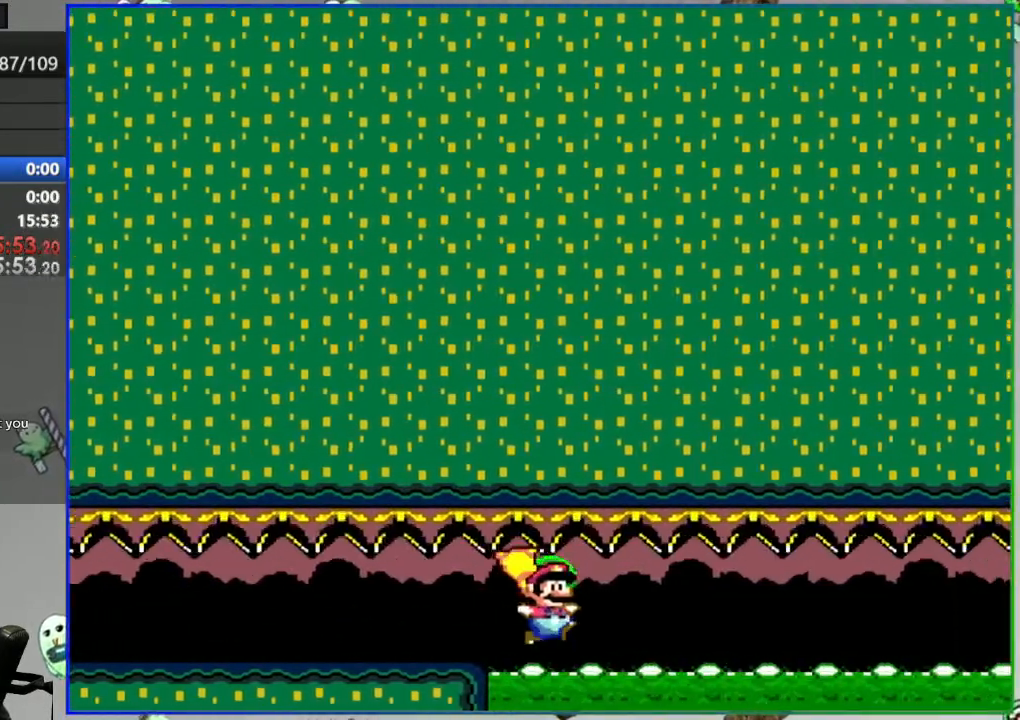
{"buttons": ["L2"], "events": [[200, "DPAD_RIGHT", "up"], [217, "B", "up"], [250, "Y", "up"], [417, "A", "down"], [433, "L2", "down"], [500, "A", "up"]]}
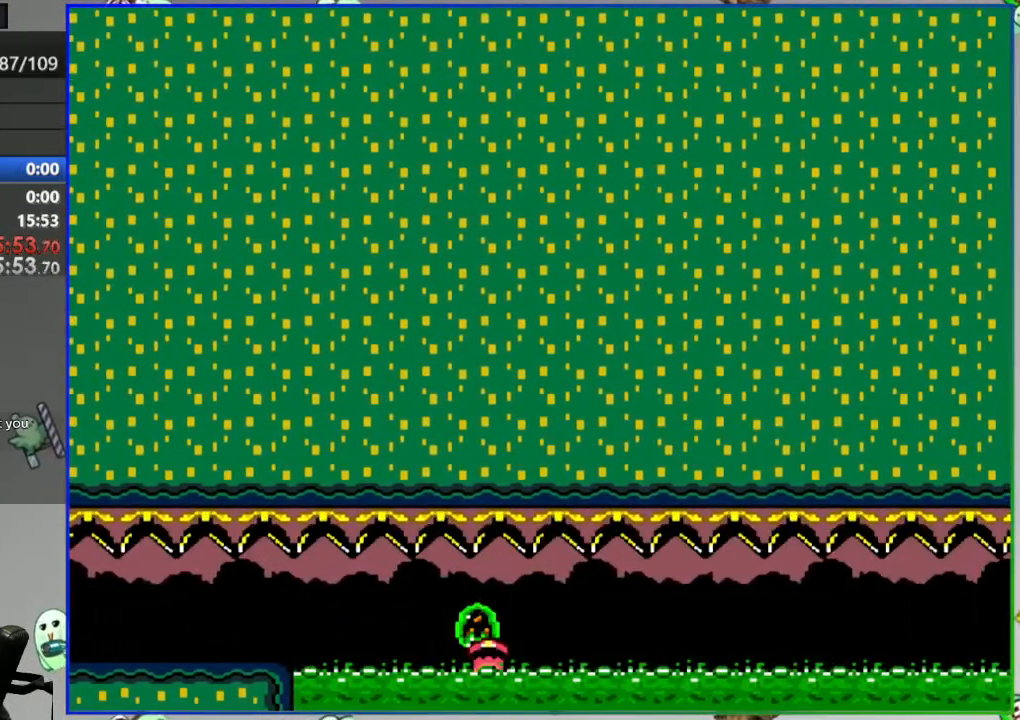
{"buttons": ["Y"], "events": [[83, "A", "down"], [117, "L2", "up"], [167, "A", "up"], [233, "A", "down"], [317, "A", "up"], [483, "Y", "down"]]}
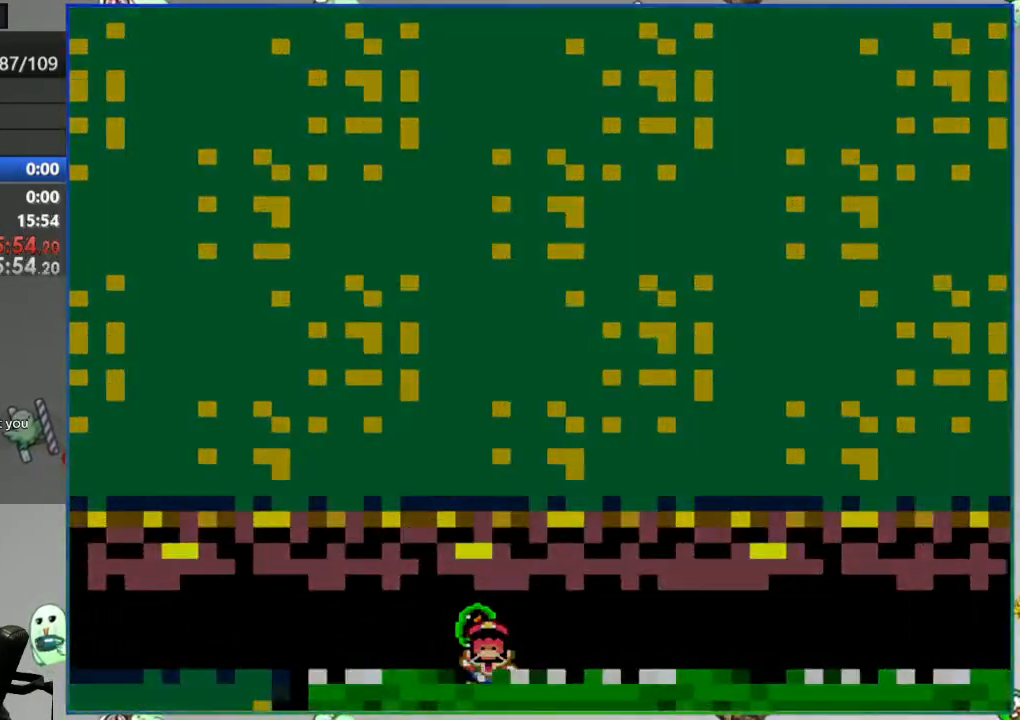
{"buttons": ["Y"], "events": []}
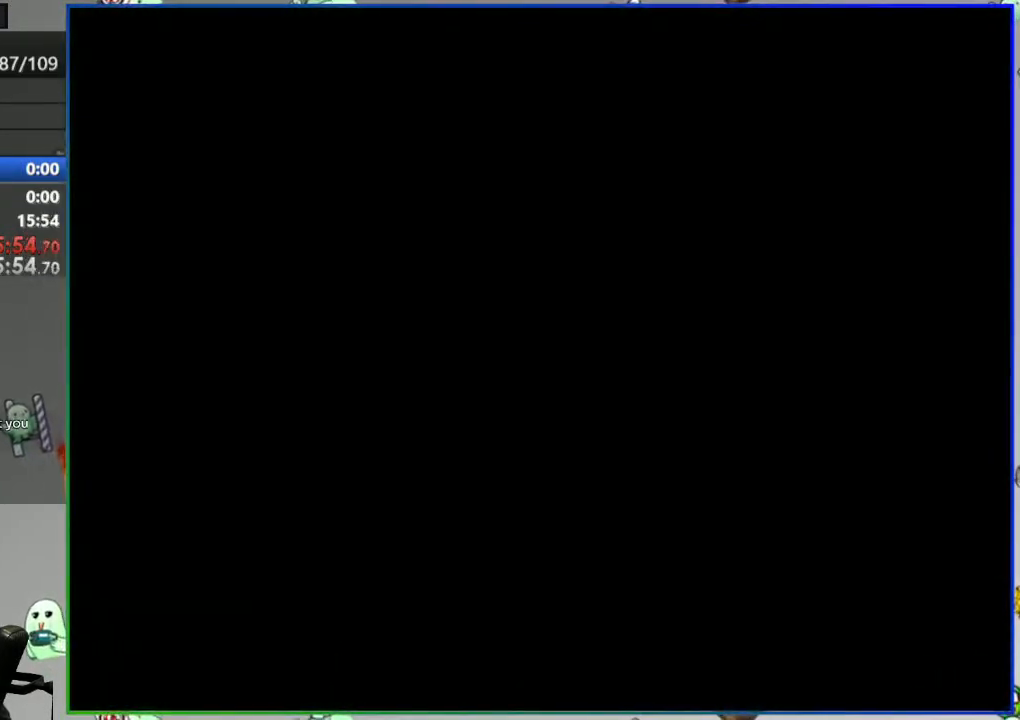
{"buttons": ["Y"], "events": []}
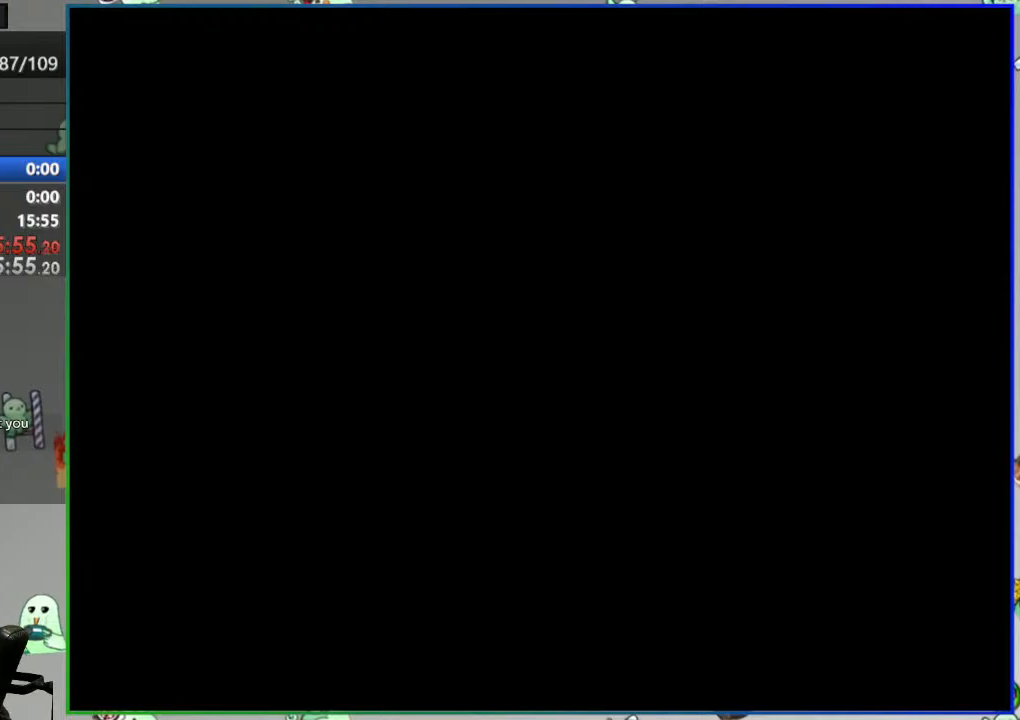
{"buttons": ["Y"], "events": []}
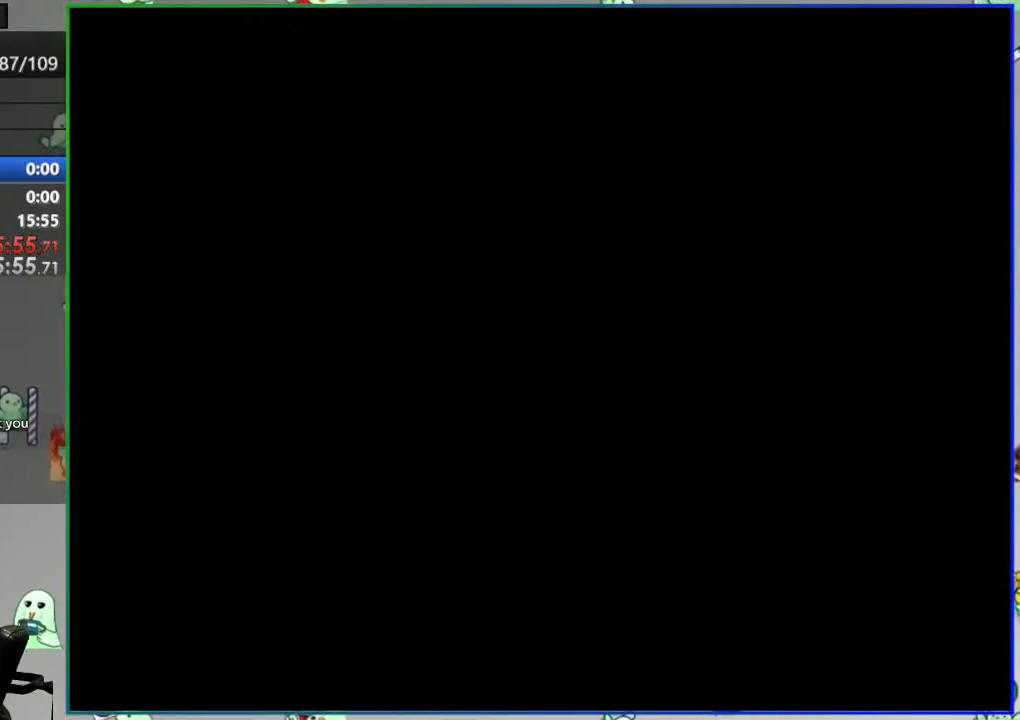
{"buttons": ["Y"], "events": []}
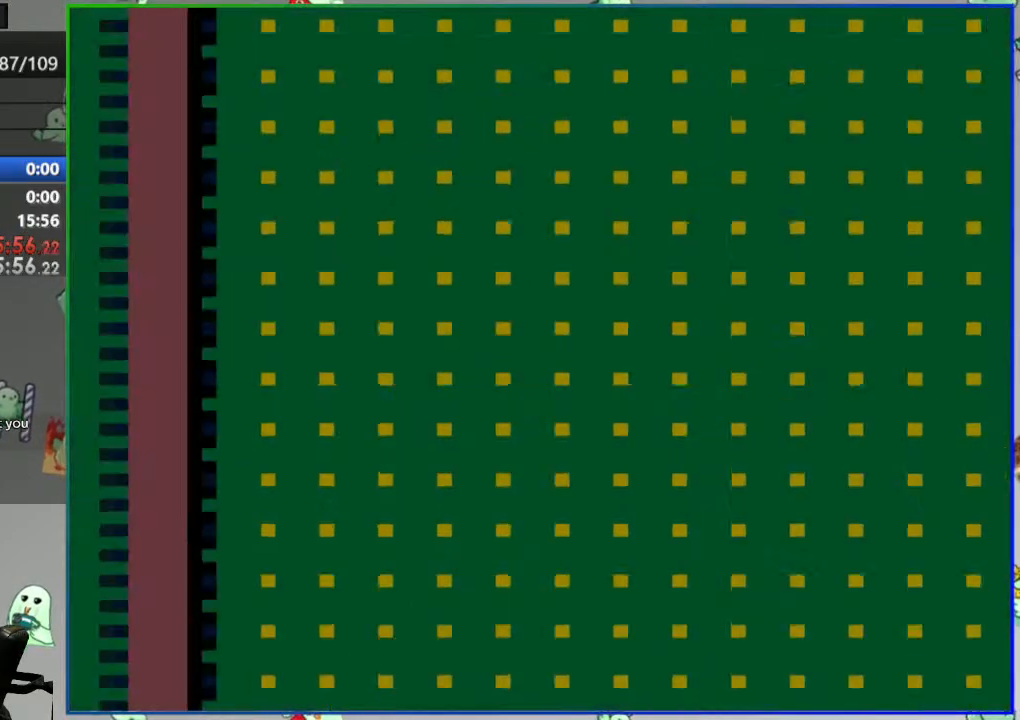
{"buttons": ["Y", "DPAD_LEFT"], "events": [[217, "DPAD_LEFT", "down"]]}
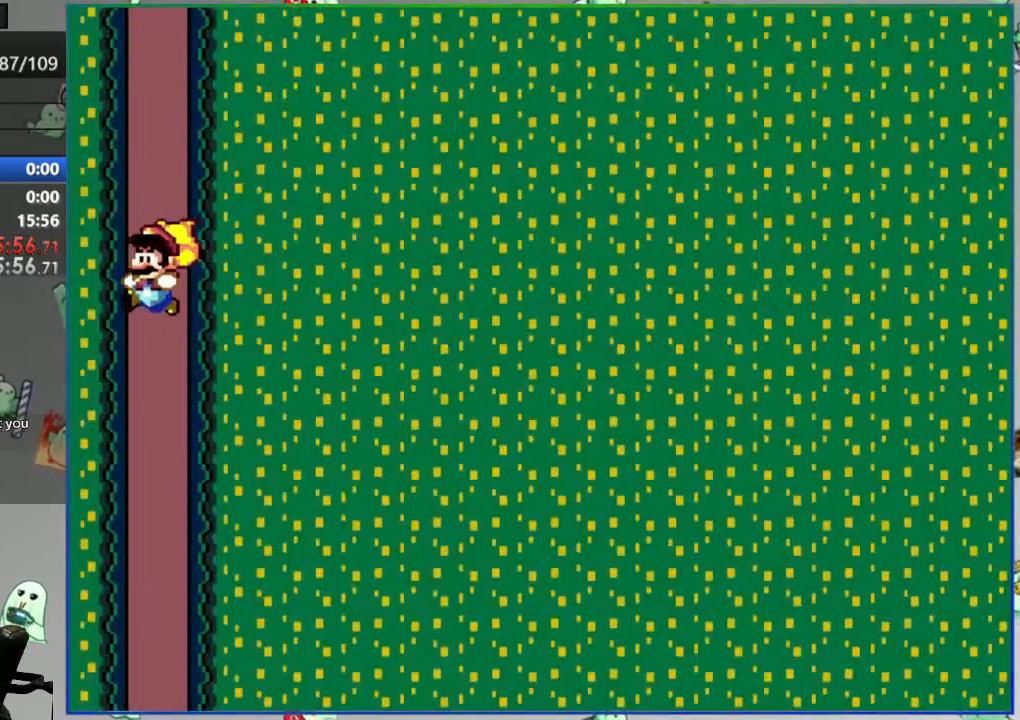
{"buttons": ["Y"], "events": [[167, "DPAD_LEFT", "up"]]}
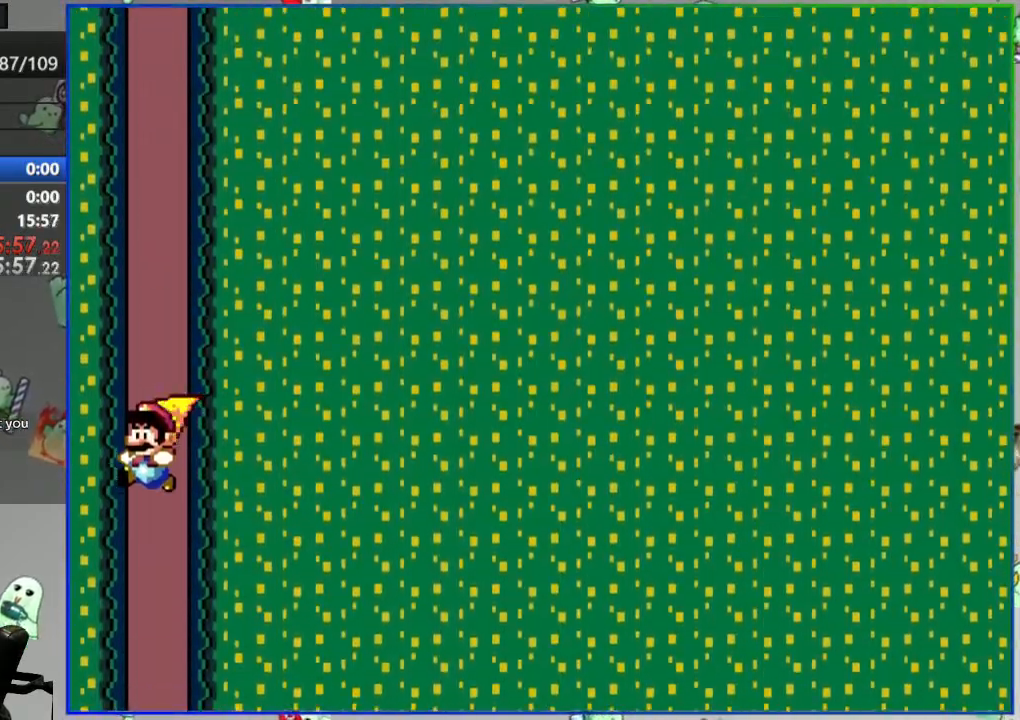
{"buttons": ["Y", "DPAD_RIGHT"], "events": [[300, "DPAD_RIGHT", "down"]]}
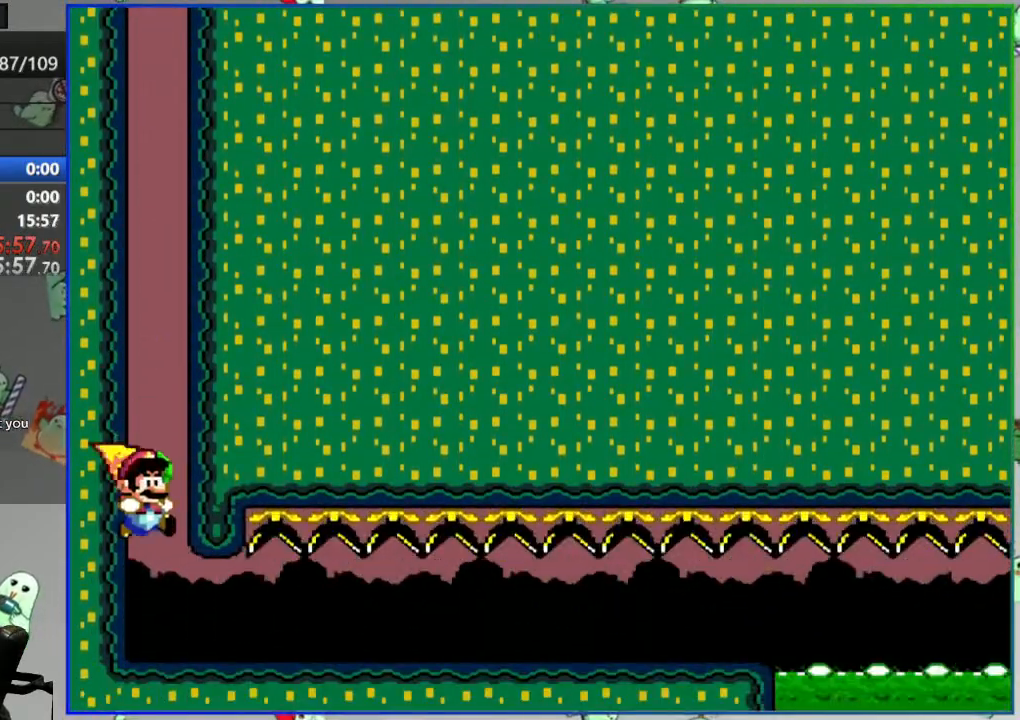
{"buttons": ["Y", "DPAD_RIGHT"], "events": []}
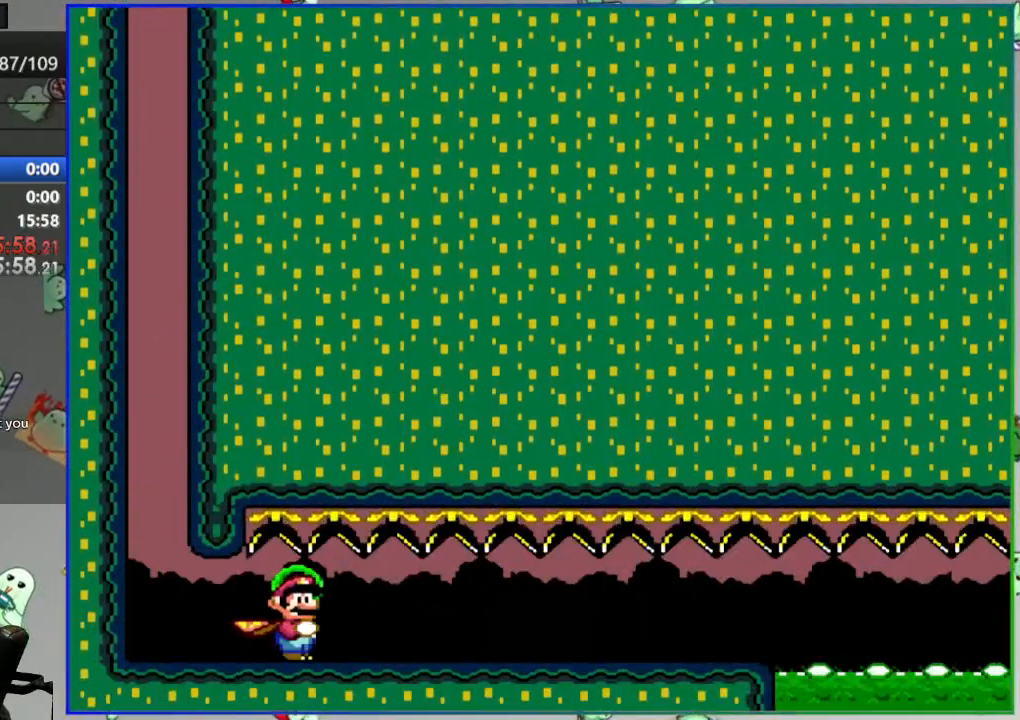
{"buttons": ["Y", "DPAD_RIGHT"], "events": []}
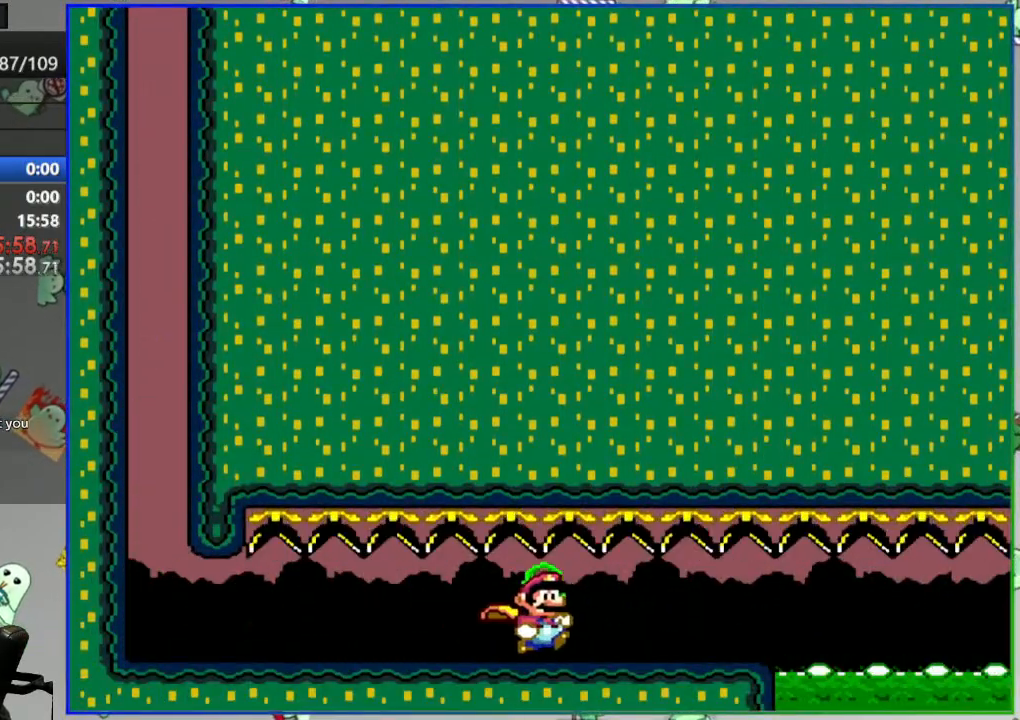
{"buttons": ["A", "Y", "DPAD_RIGHT"], "events": [[200, "A", "down"]]}
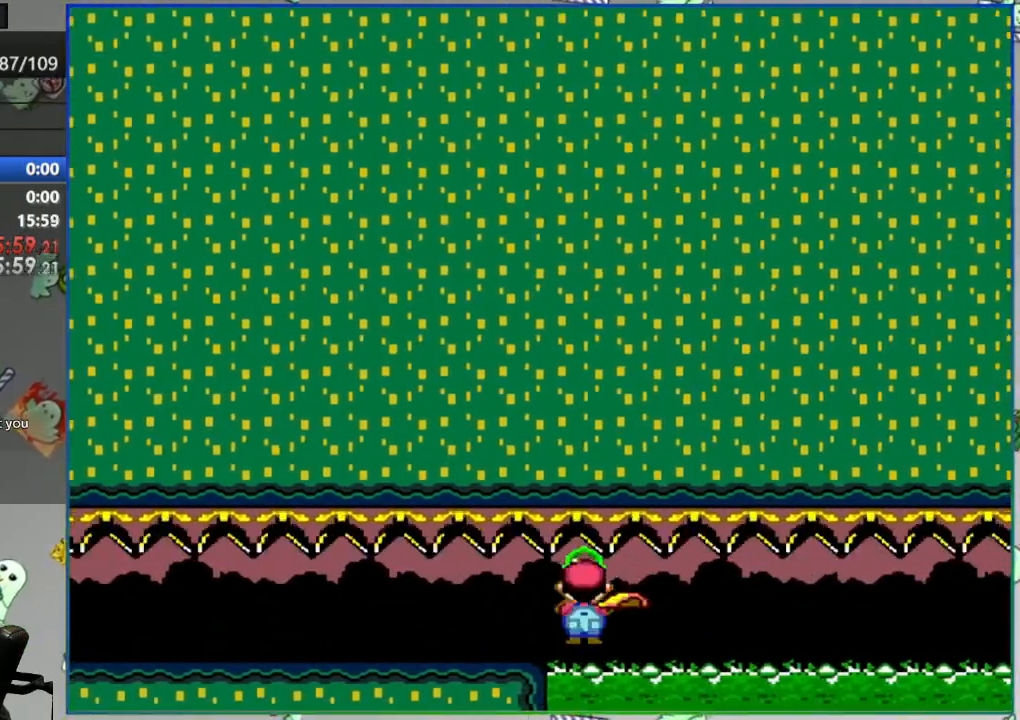
{"buttons": ["A", "Y", "DPAD_RIGHT"], "events": []}
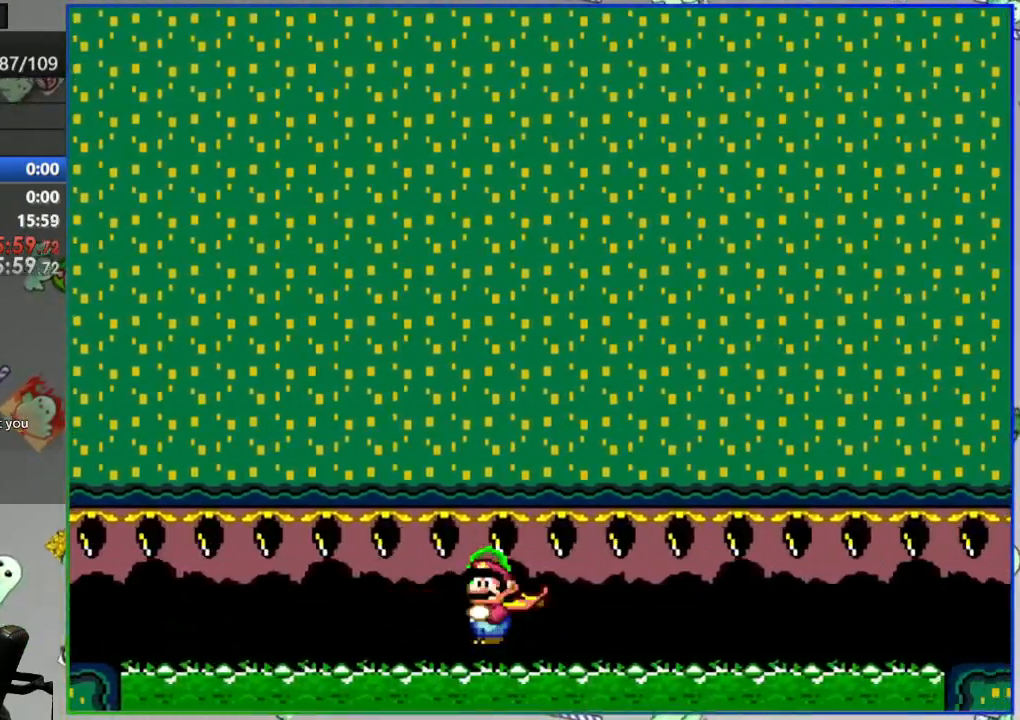
{"buttons": ["Y", "DPAD_RIGHT"], "events": [[300, "Y", "up"], [367, "A", "up"], [433, "Y", "down"]]}
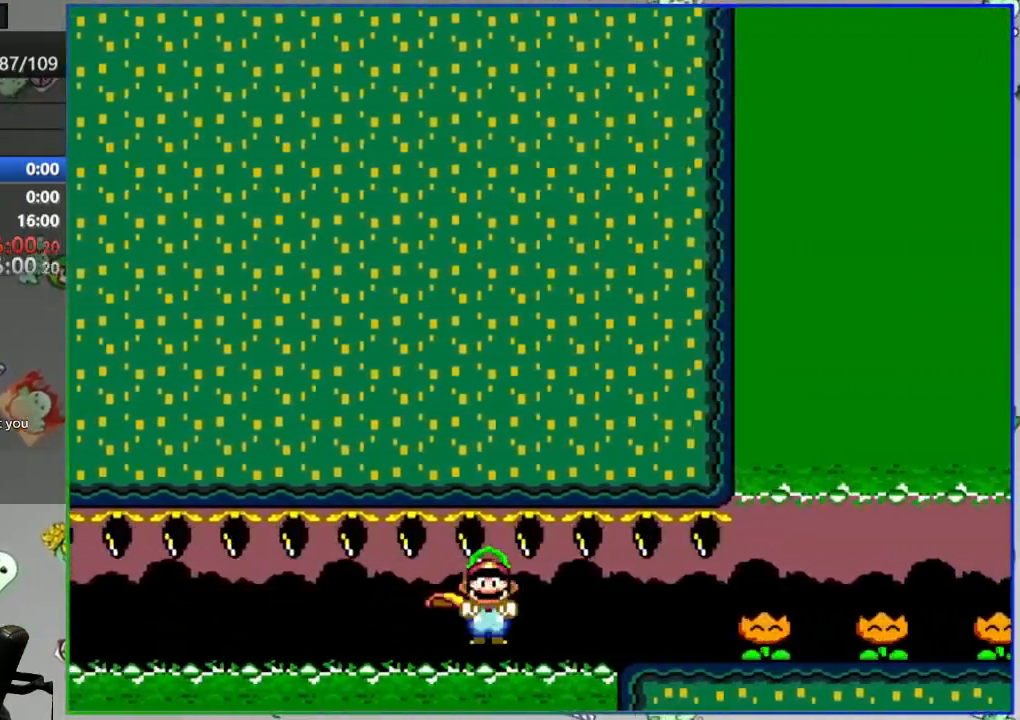
{"buttons": ["DPAD_RIGHT"], "events": [[17, "Y", "up"], [117, "Y", "down"], [167, "Y", "up"], [267, "Y", "down"], [317, "Y", "up"], [400, "Y", "down"], [467, "Y", "up"]]}
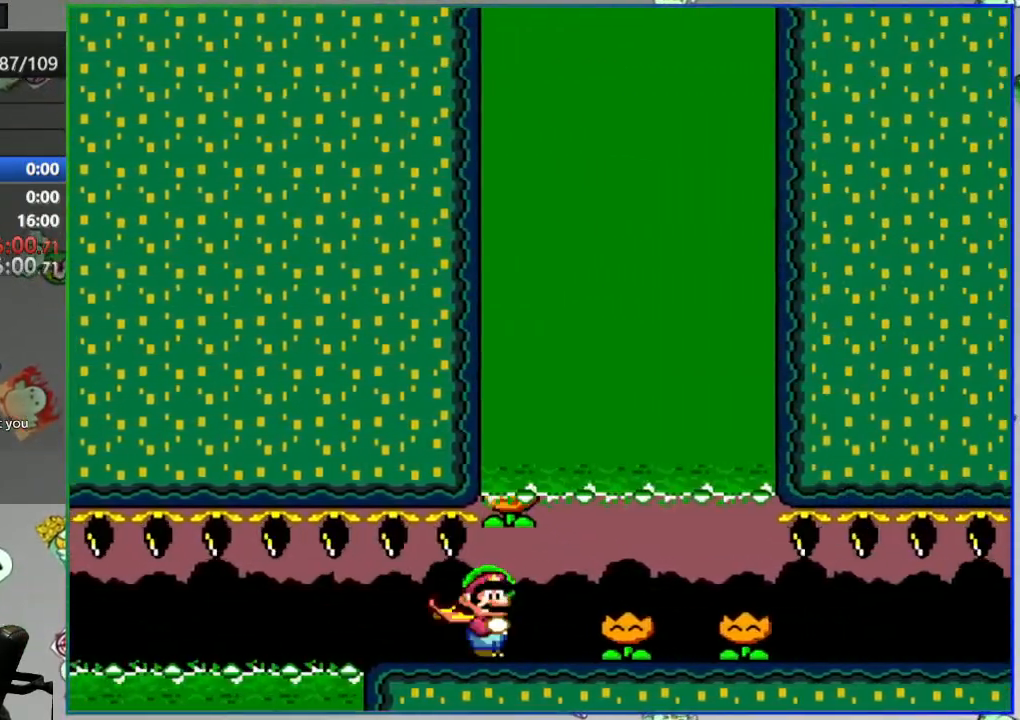
{"buttons": ["Y", "DPAD_RIGHT"], "events": [[50, "Y", "down"], [100, "Y", "up"], [183, "Y", "down"]]}
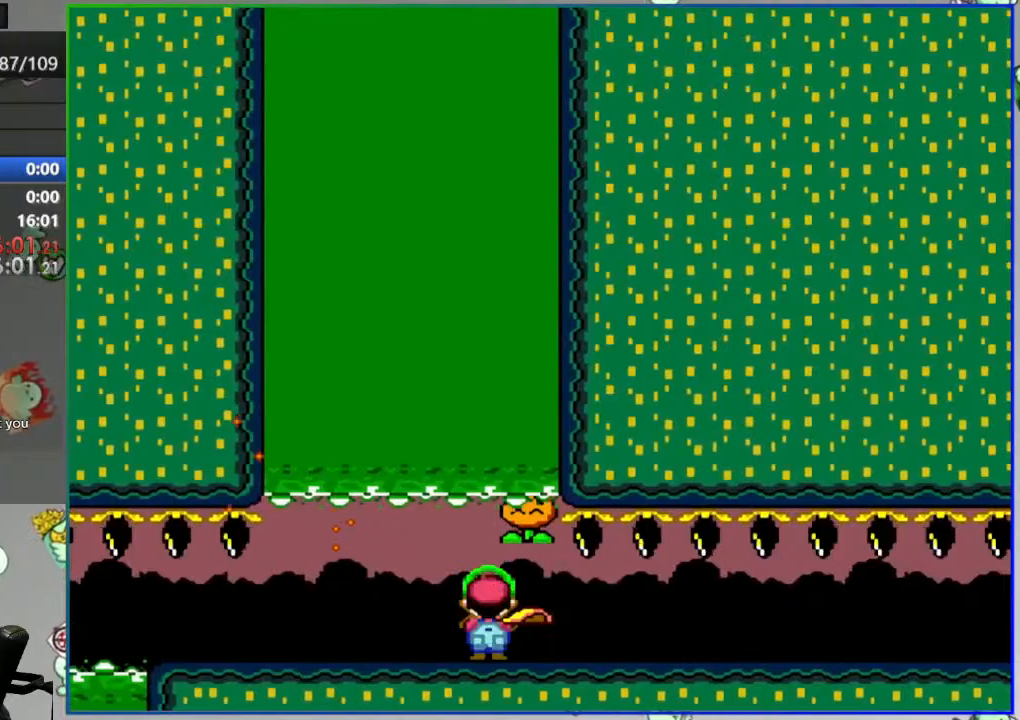
{"buttons": ["Y", "DPAD_RIGHT"], "events": [[317, "B", "down"], [450, "B", "up"]]}
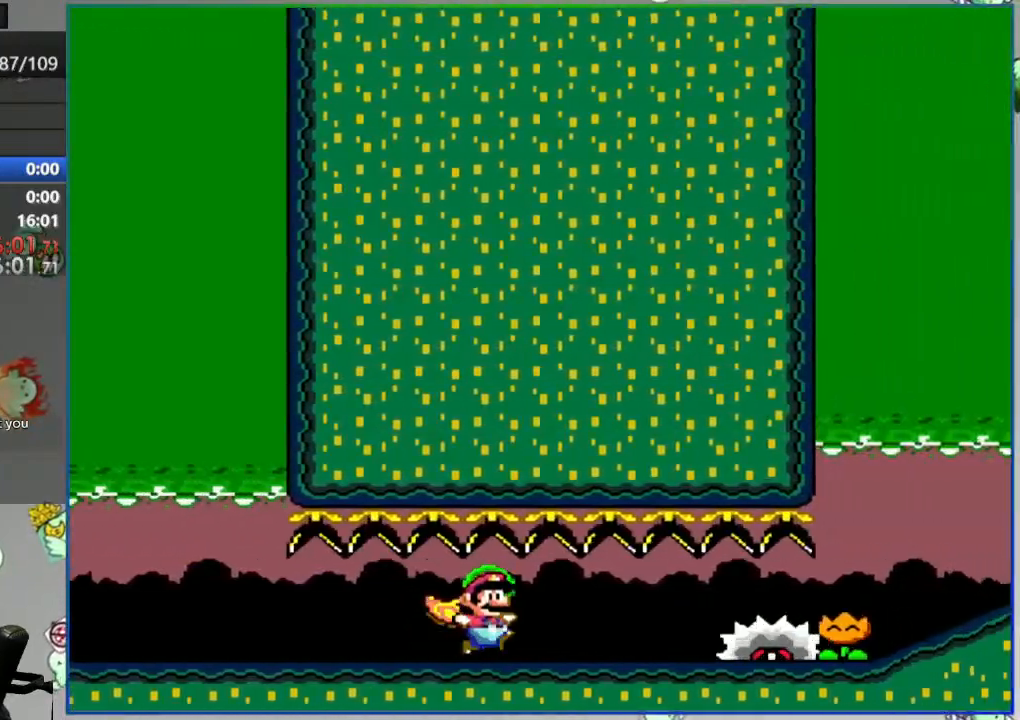
{"buttons": ["Y", "DPAD_RIGHT"], "events": [[67, "Y", "up"], [200, "Y", "down"], [267, "Y", "up"], [367, "Y", "down"]]}
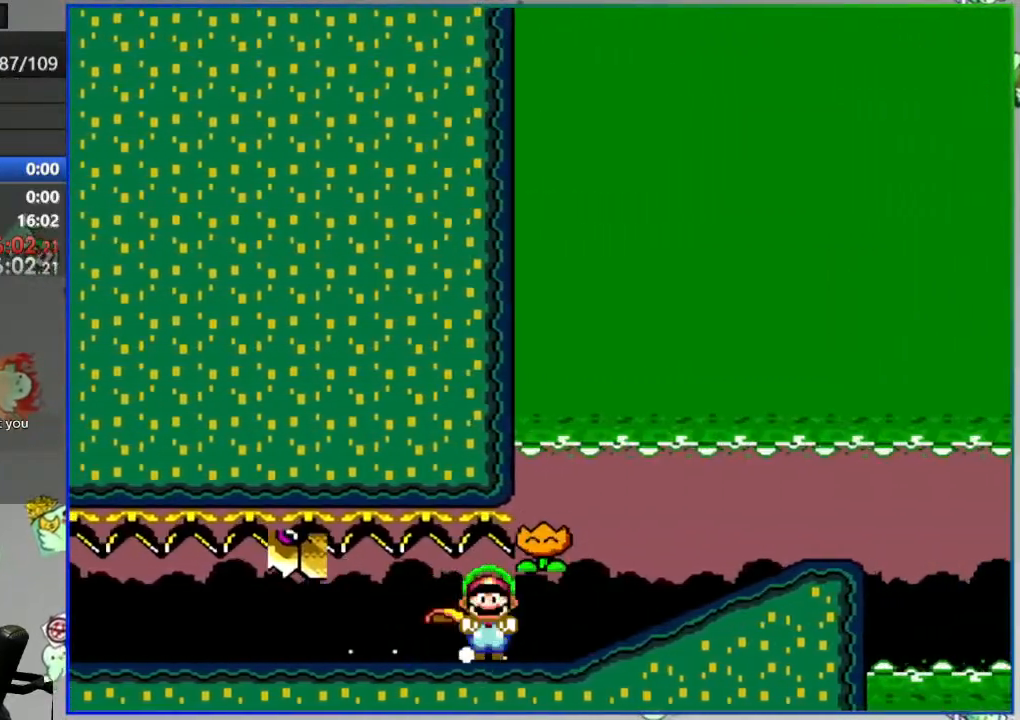
{"buttons": ["Y", "DPAD_LEFT"], "events": [[117, "DPAD_RIGHT", "up"], [183, "DPAD_LEFT", "down"]]}
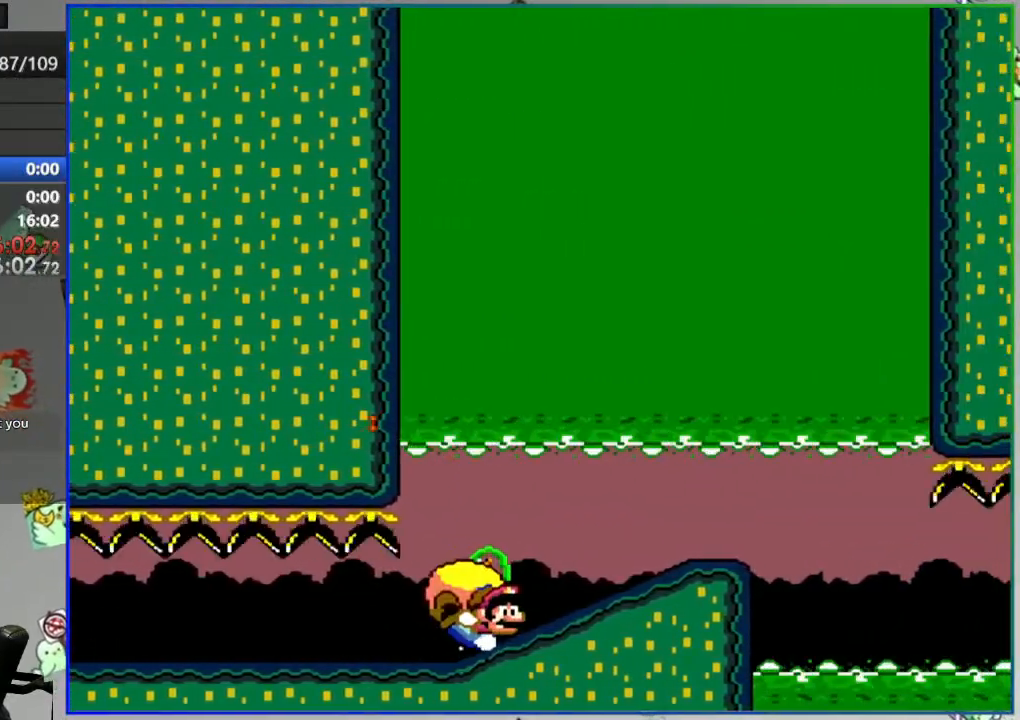
{"buttons": ["Y", "DPAD_LEFT"], "events": [[183, "B", "down"], [300, "B", "up"]]}
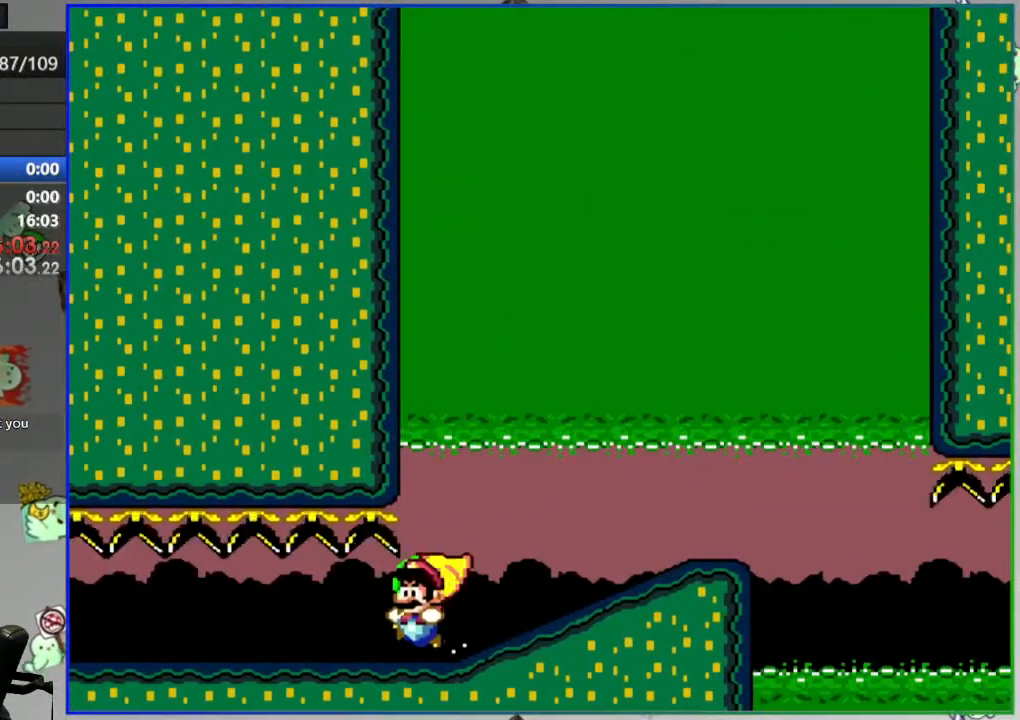
{"buttons": ["Y", "DPAD_LEFT"], "events": []}
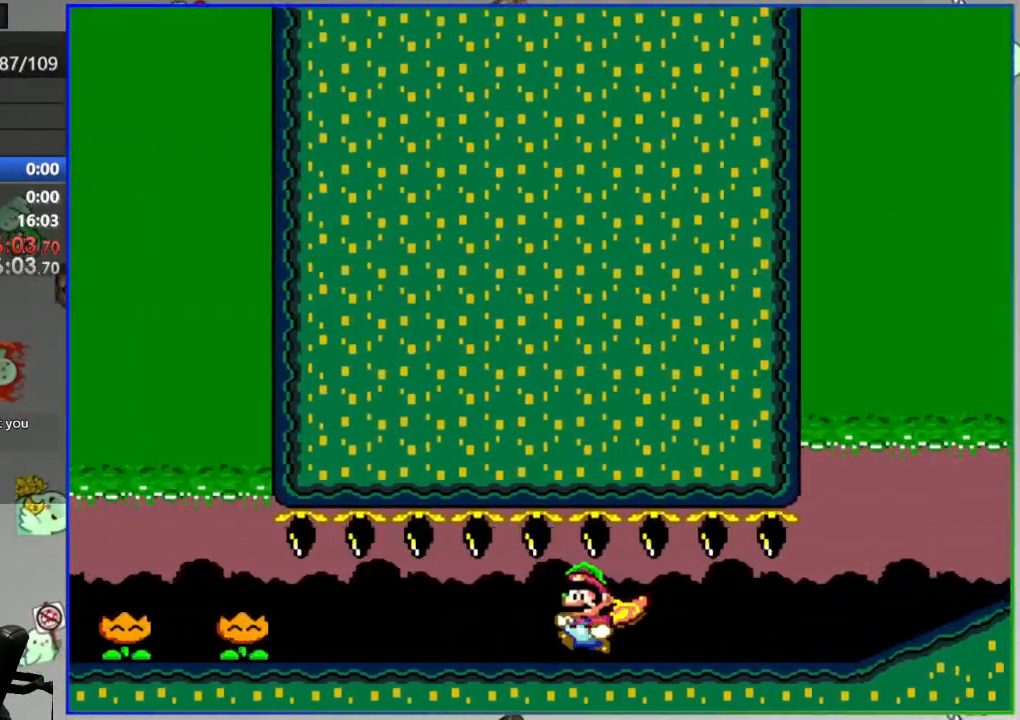
{"buttons": ["Y", "DPAD_RIGHT"], "events": [[100, "DPAD_LEFT", "up"], [150, "DPAD_RIGHT", "down"]]}
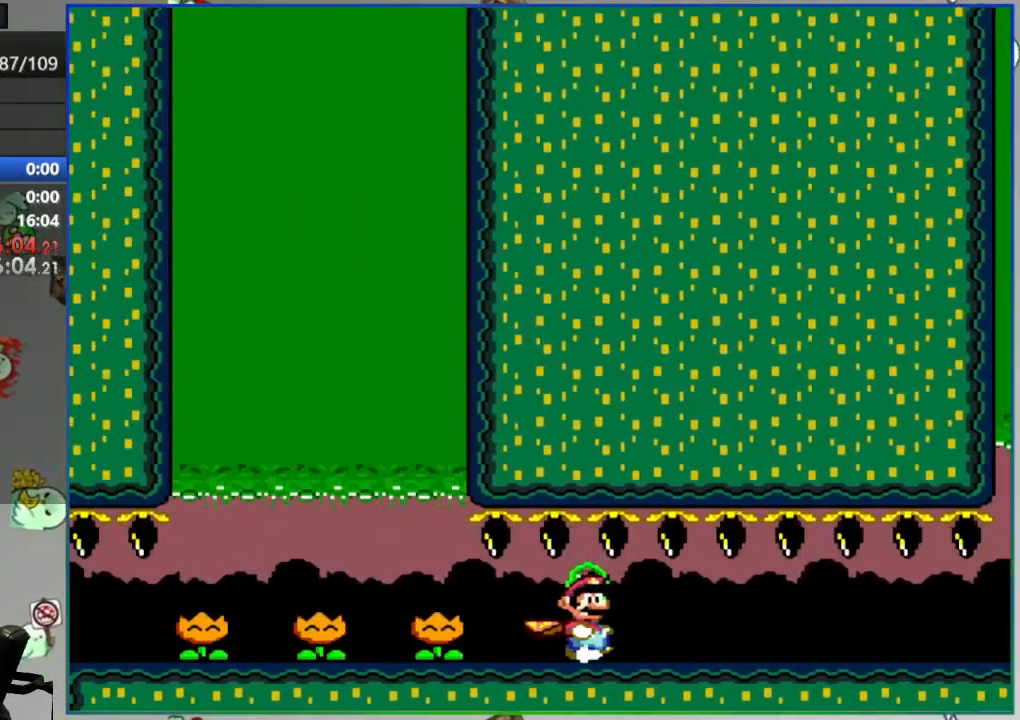
{"buttons": ["Y", "DPAD_RIGHT"], "events": []}